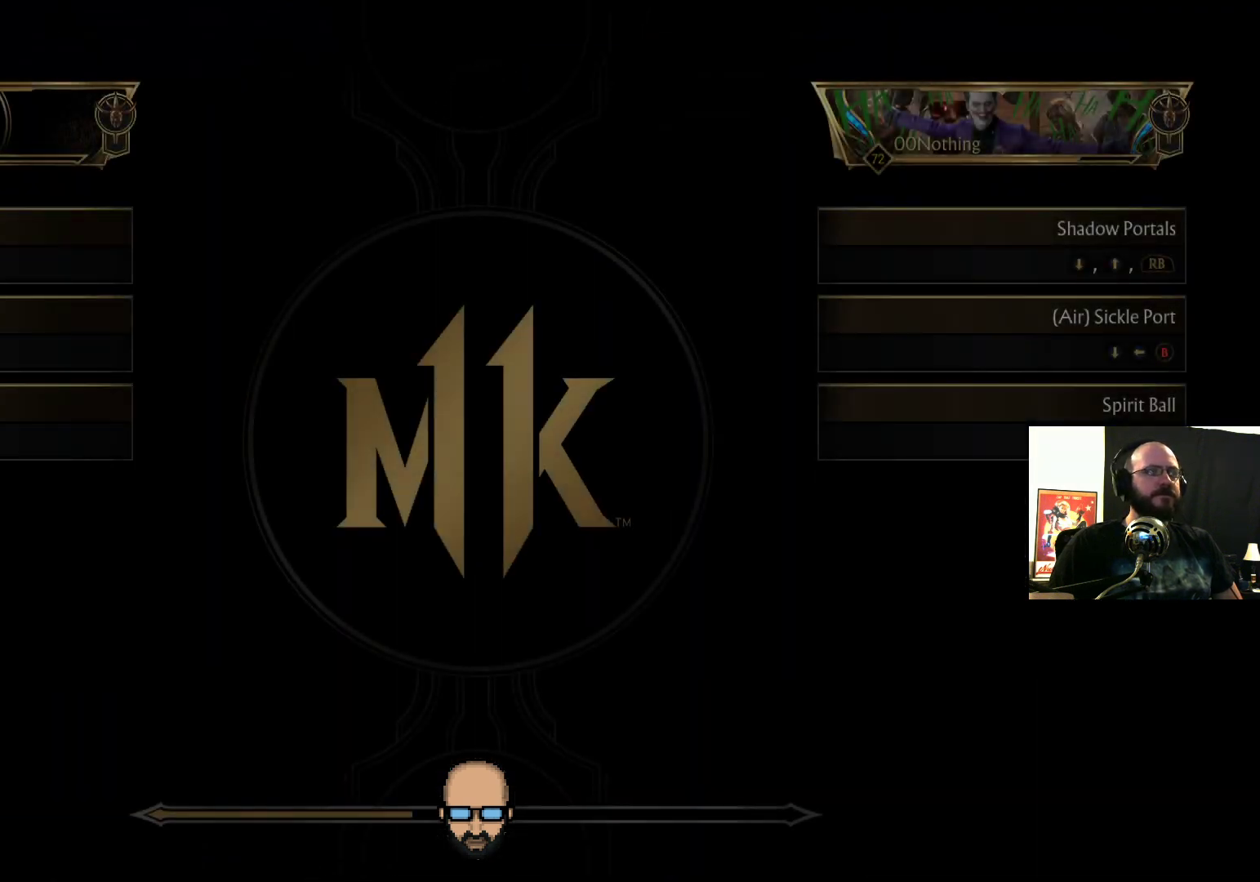
Gameplay with a controller (PlayStation layout); each line is a JSON object with the inputs held at the frame after it. "events" lists button and stick changes between this image and that frame as [ms after this image, input, new state], when the widget could be followed in between. Not read: L3 R3 left_stick right_stick.
{"buttons": ["R2"], "events": [[333, "R2", "down"]]}
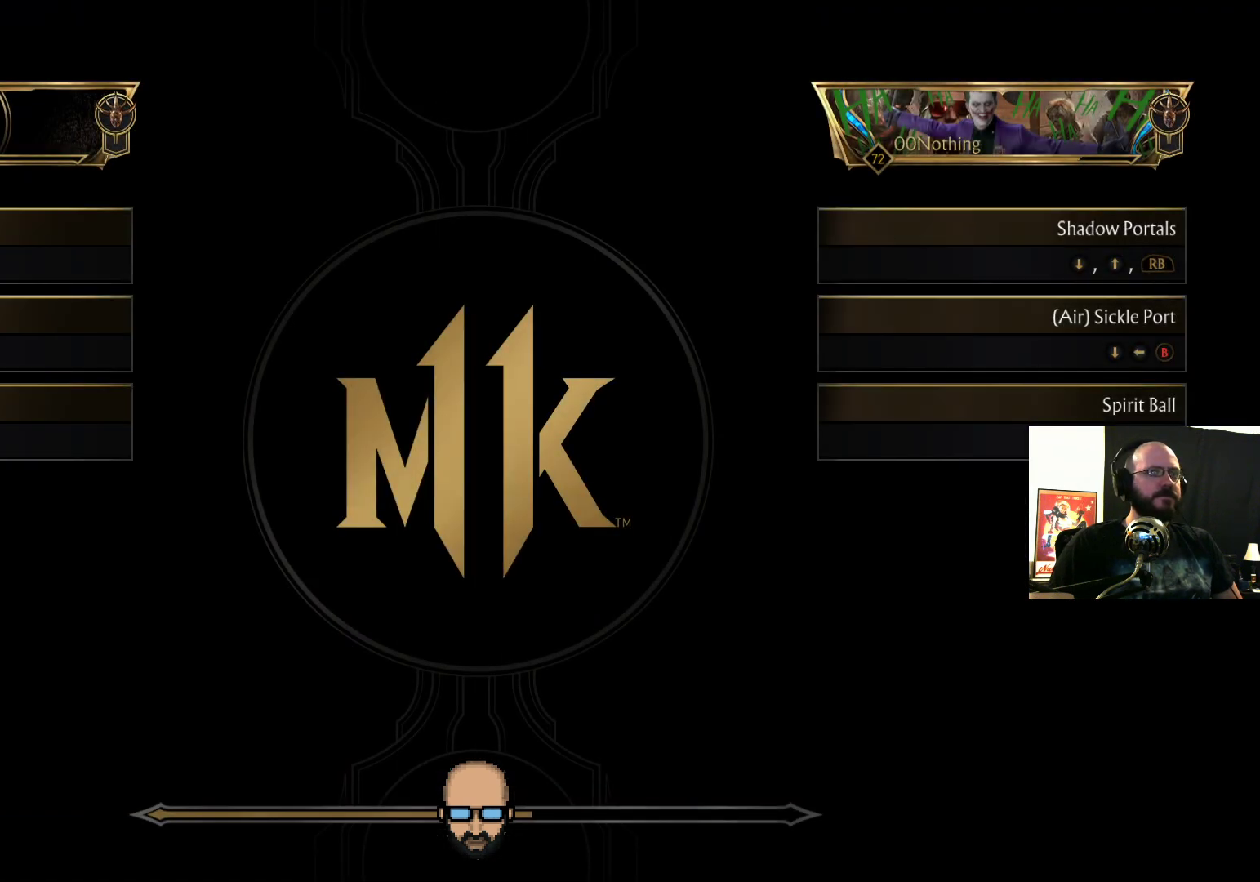
{"buttons": [], "events": [[467, "R2", "up"]]}
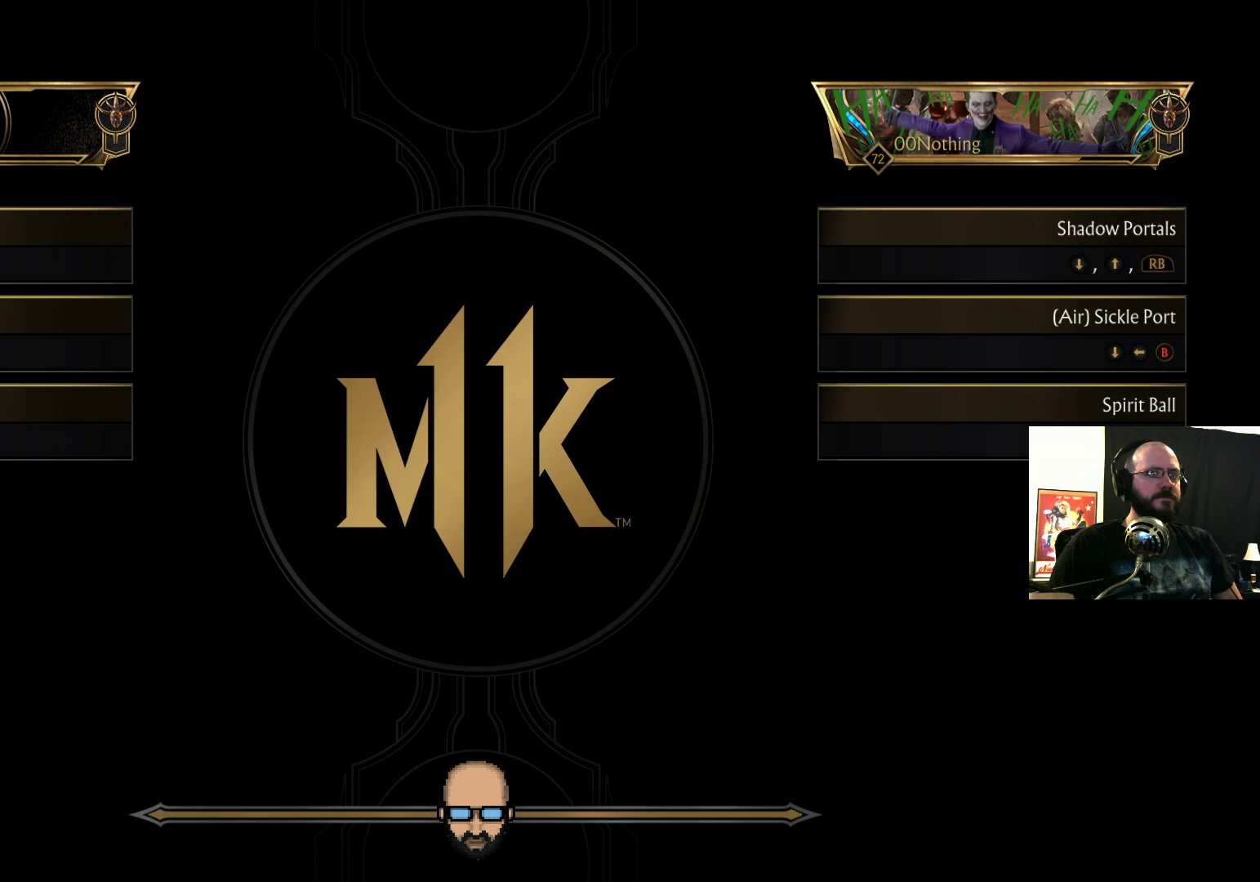
{"buttons": [], "events": []}
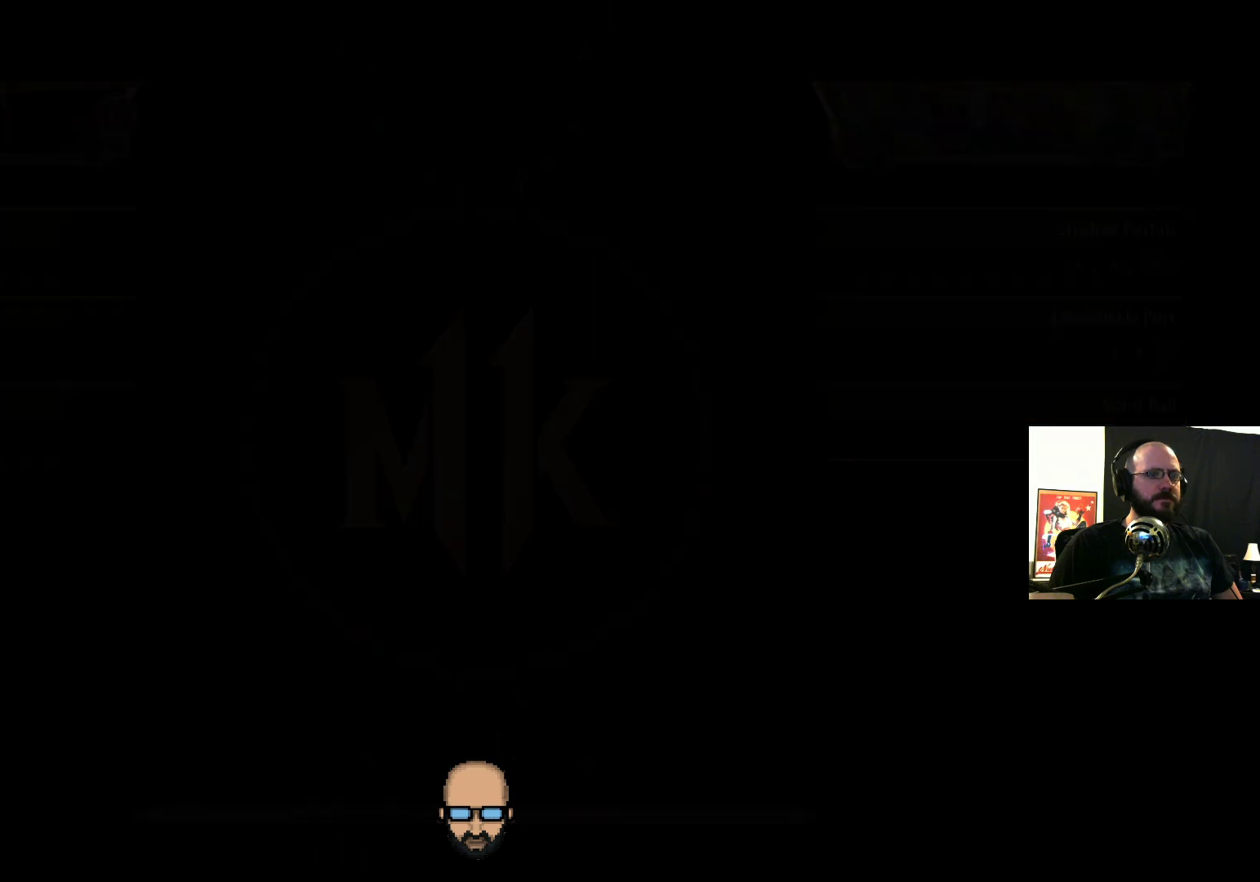
{"buttons": ["R2"], "events": [[467, "R2", "down"]]}
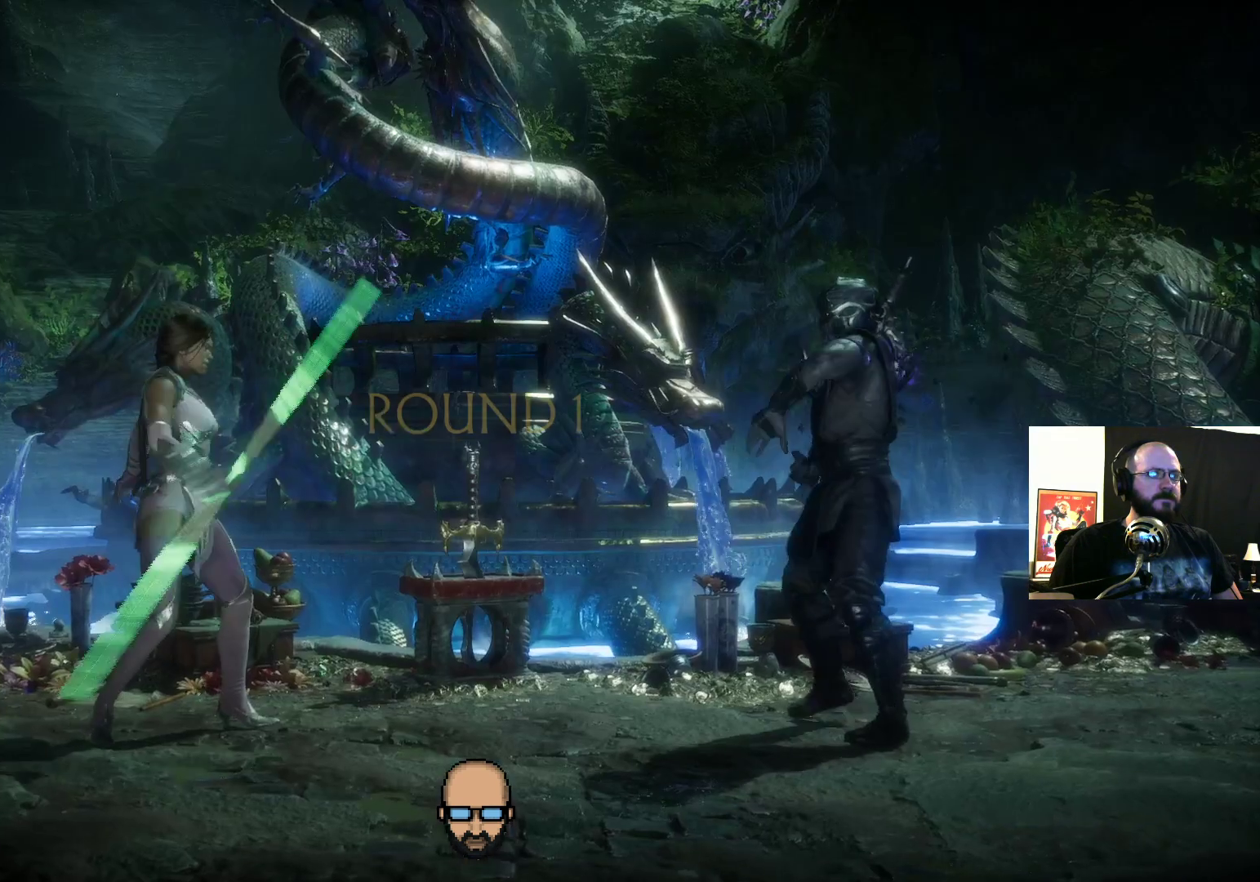
{"buttons": [], "events": [[233, "R2", "up"]]}
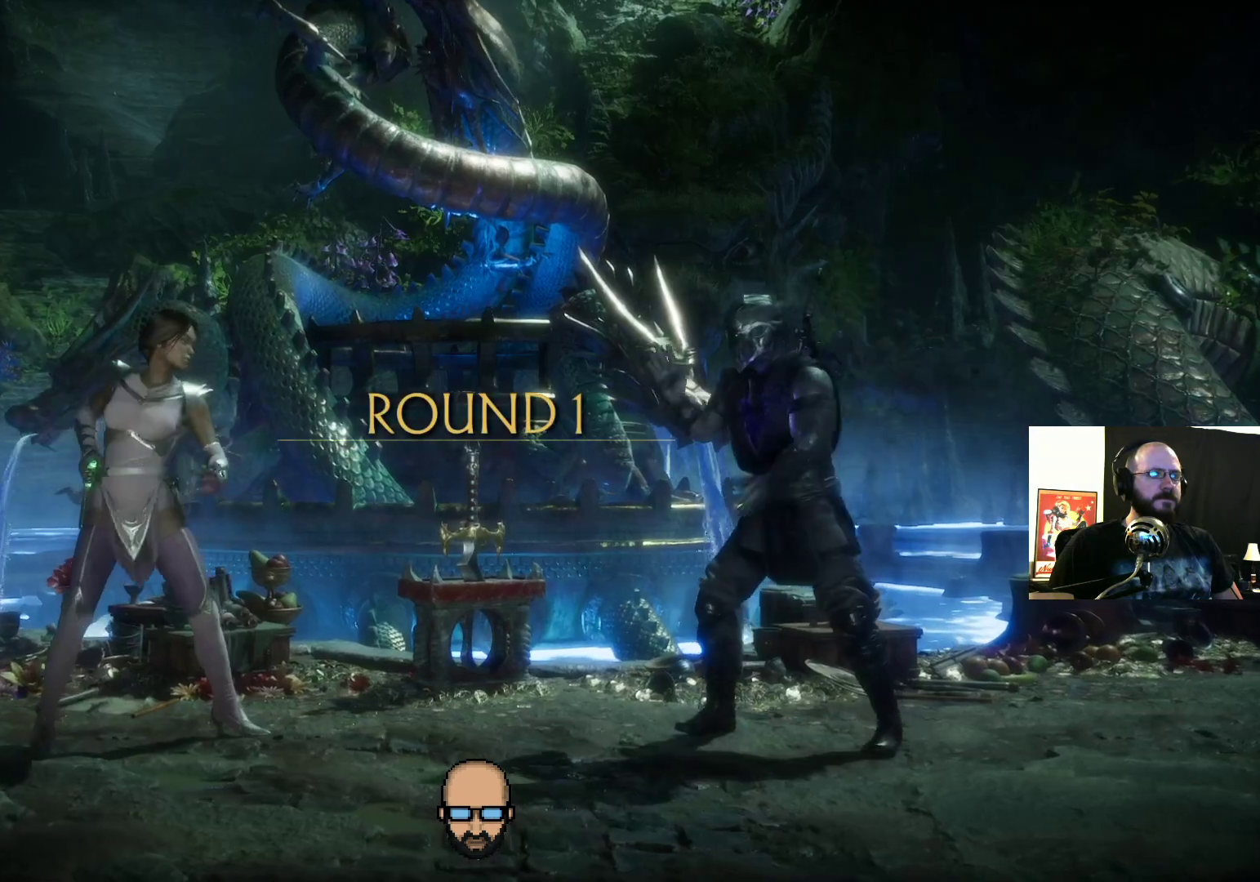
{"buttons": ["DPAD_RIGHT"], "events": [[33, "DPAD_RIGHT", "down"]]}
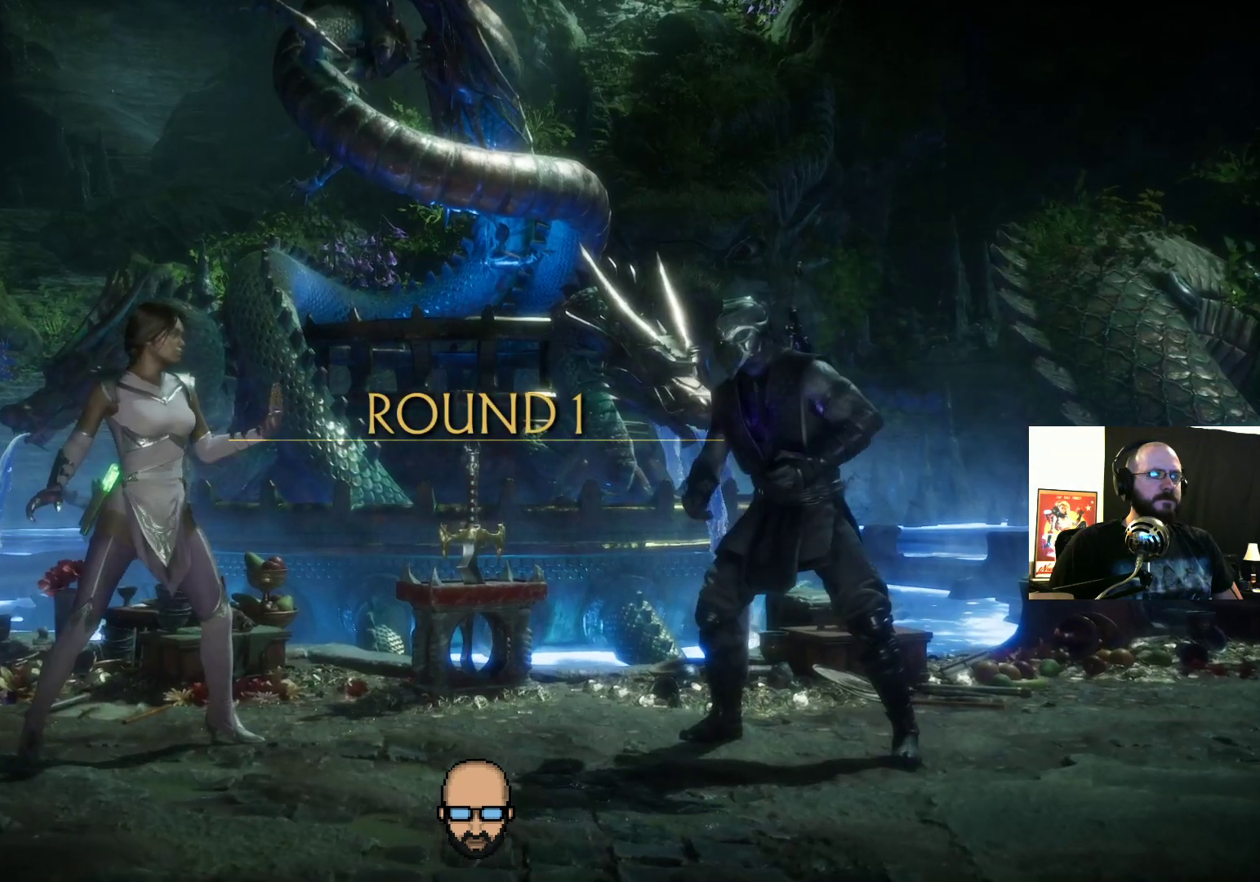
{"buttons": ["DPAD_RIGHT"], "events": []}
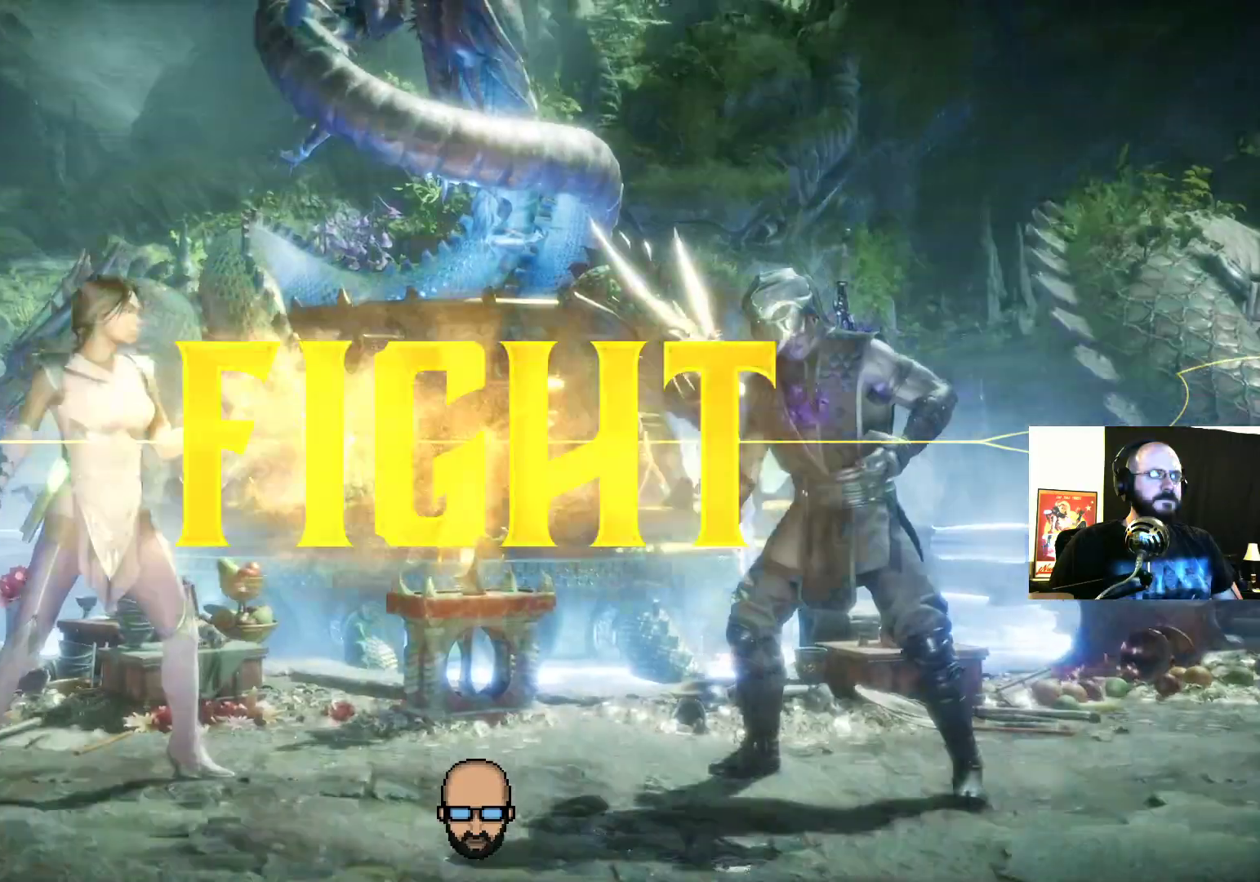
{"buttons": ["DPAD_RIGHT"], "events": []}
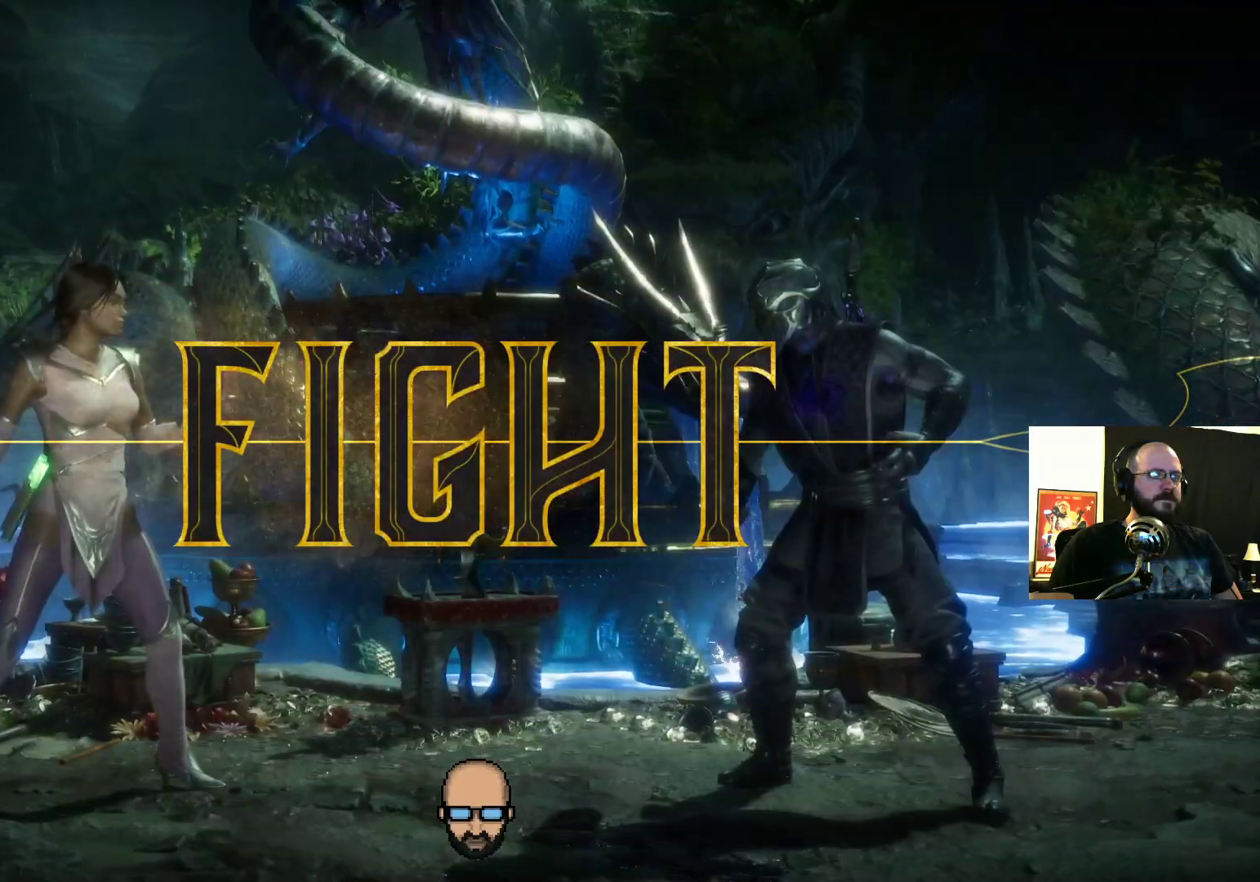
{"buttons": ["DPAD_RIGHT"], "events": []}
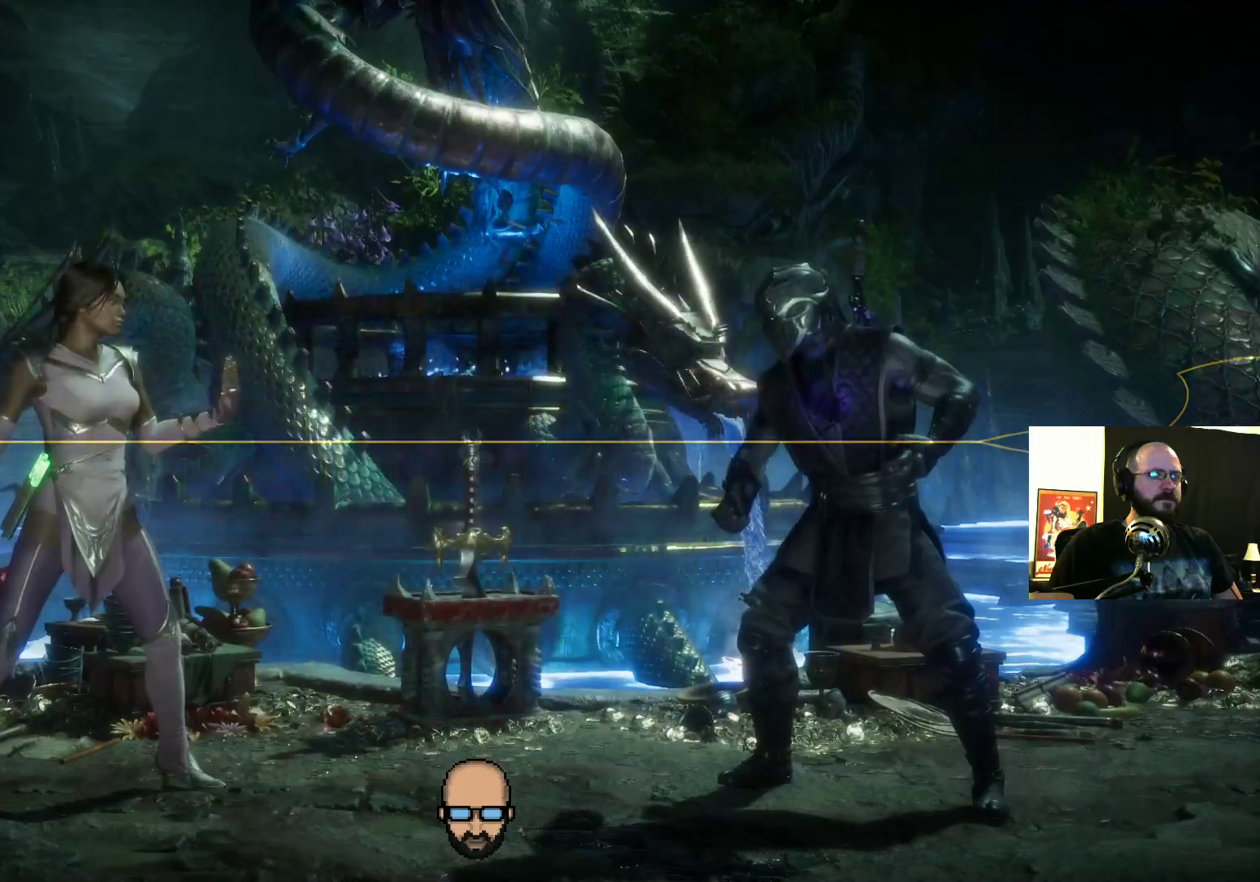
{"buttons": [], "events": [[200, "DPAD_LEFT", "down"], [200, "DPAD_RIGHT", "up"], [433, "DPAD_LEFT", "up"]]}
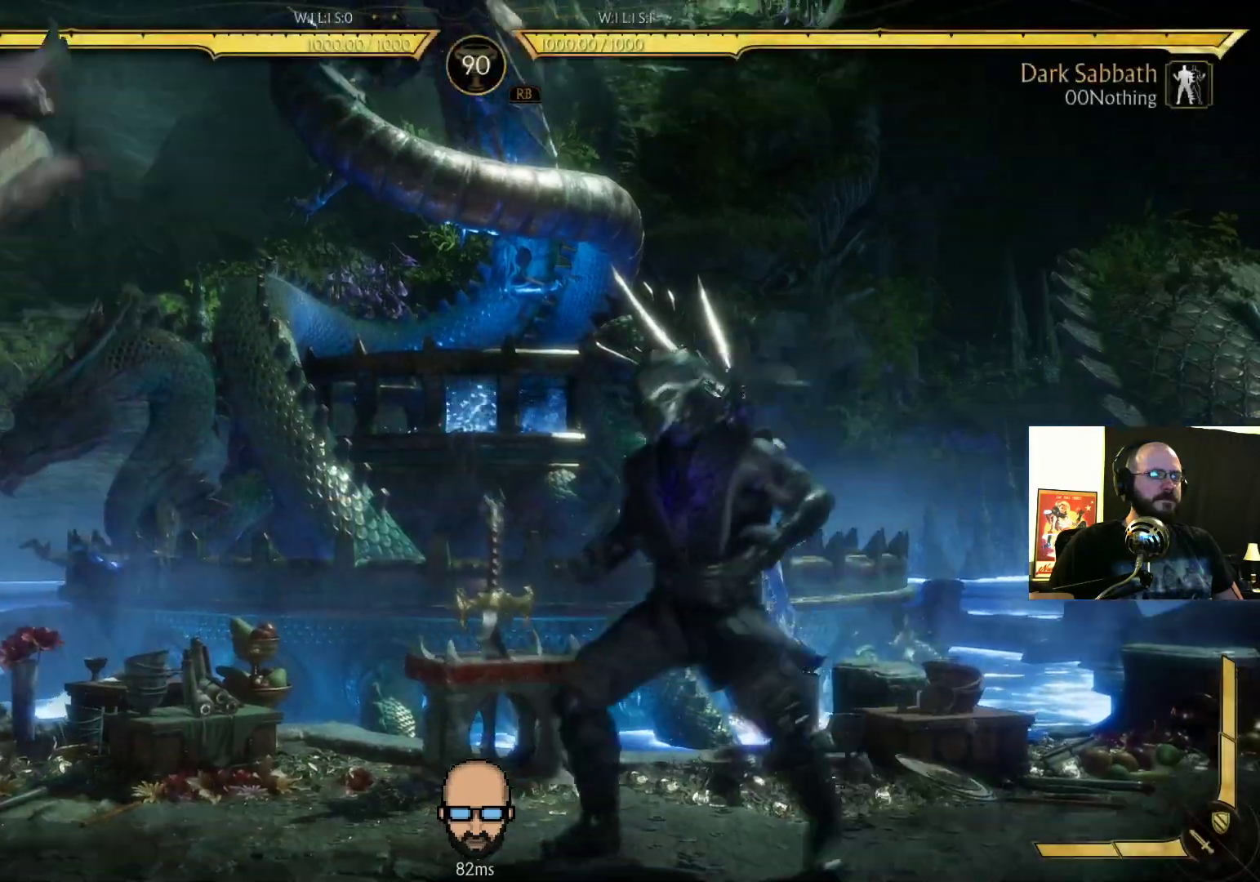
{"buttons": ["R2"], "events": [[133, "DPAD_LEFT", "down"], [200, "L2", "down"], [267, "L2", "up"], [367, "R2", "down"], [400, "DPAD_LEFT", "up"]]}
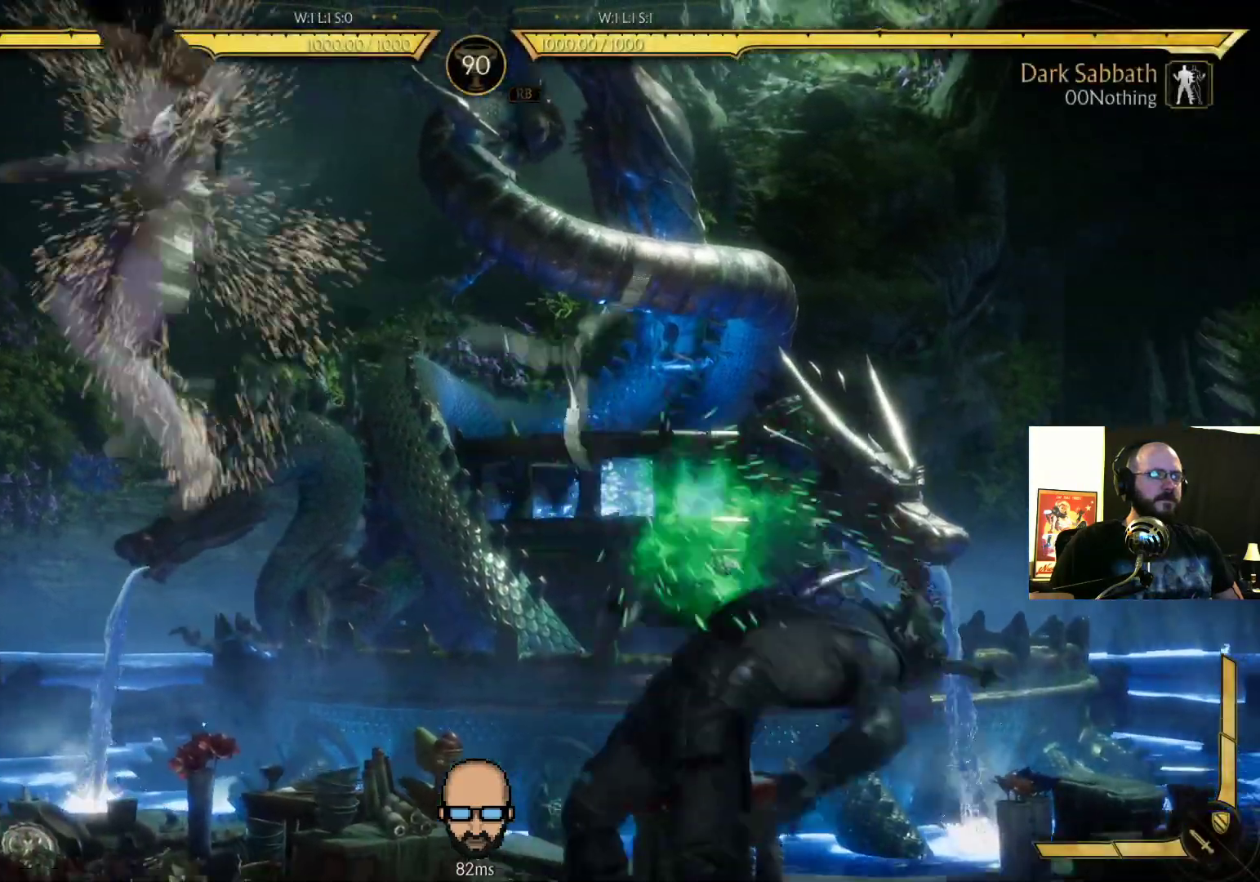
{"buttons": ["R2"], "events": []}
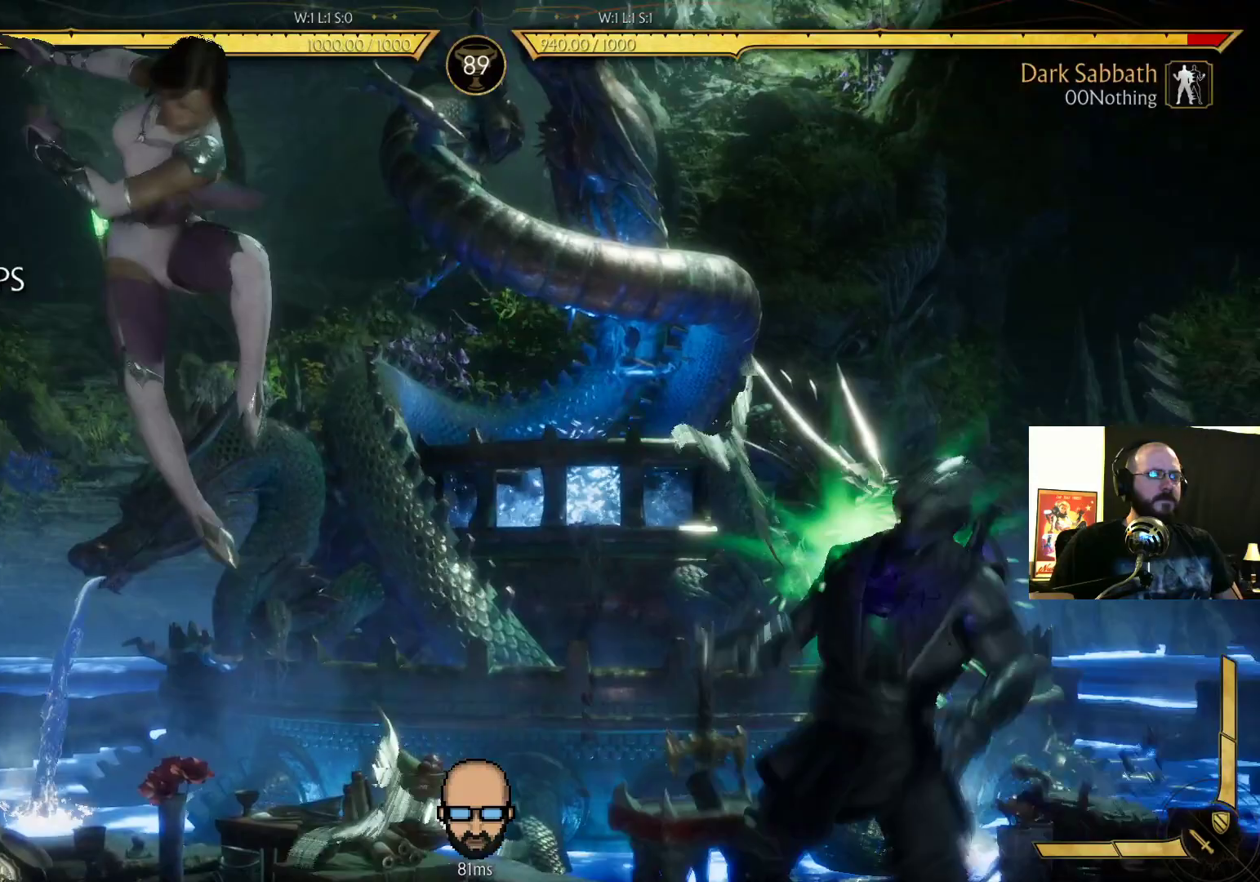
{"buttons": ["DPAD_RIGHT"], "events": [[200, "R2", "up"], [500, "DPAD_RIGHT", "down"]]}
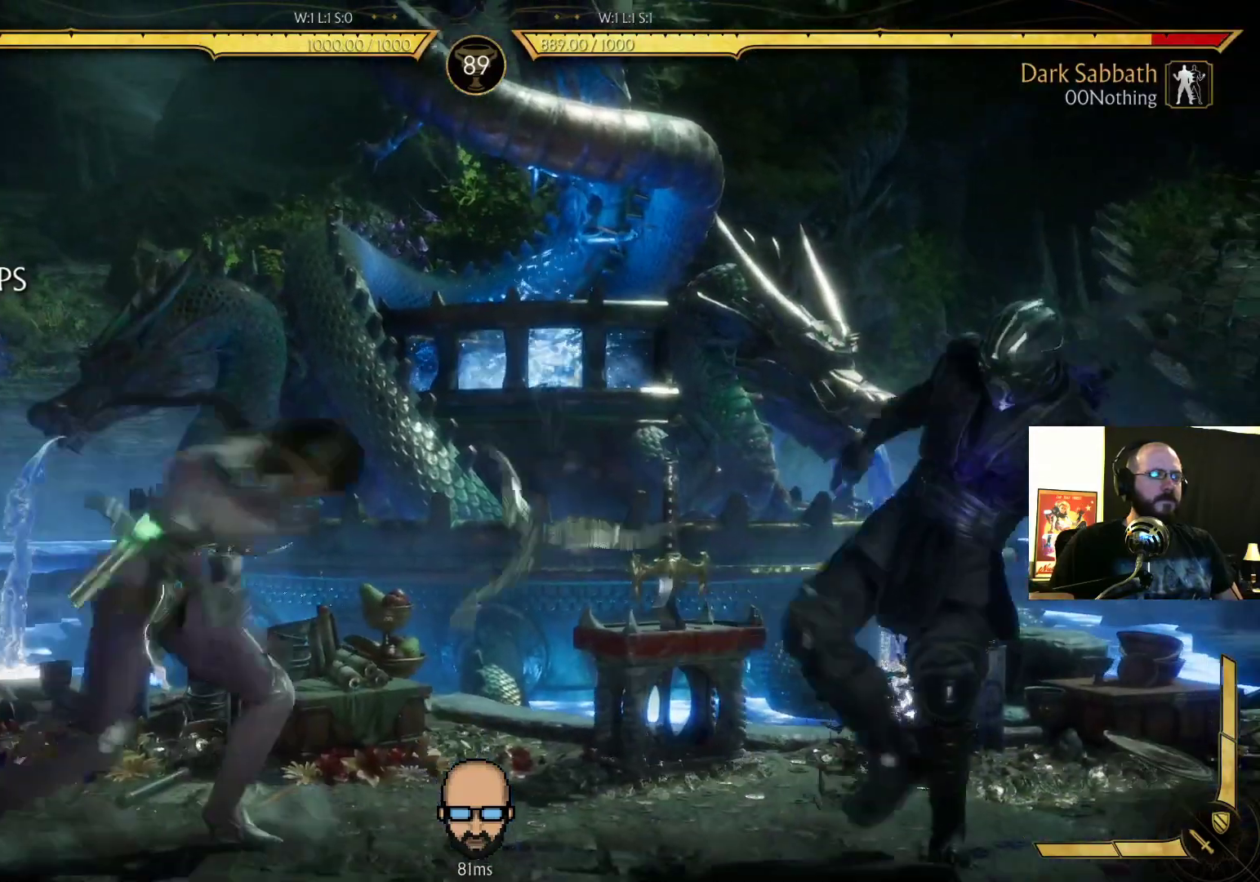
{"buttons": ["R2"], "events": [[33, "R2", "down"], [200, "DPAD_RIGHT", "up"]]}
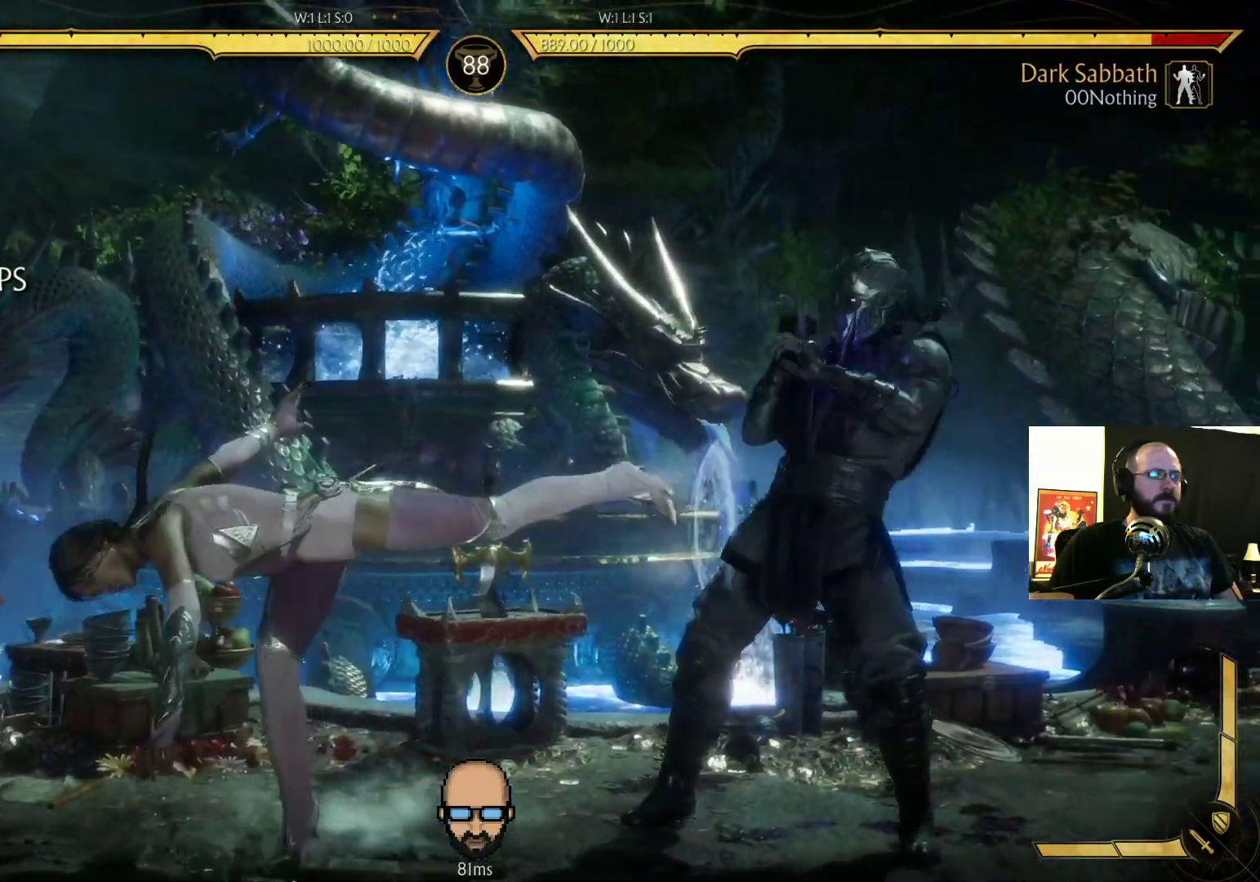
{"buttons": ["R2", "DPAD_RIGHT"]}
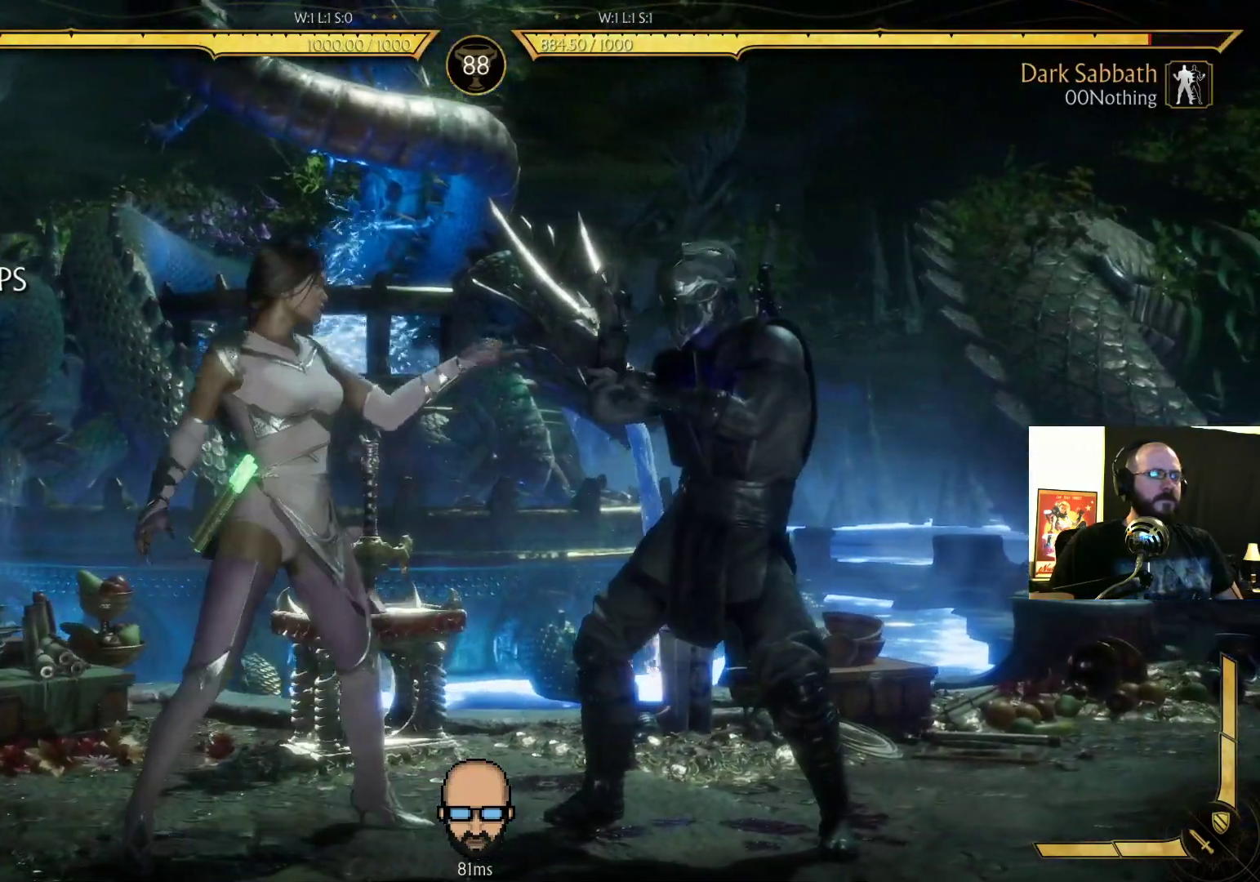
{"buttons": ["R2", "DPAD_RIGHT"]}
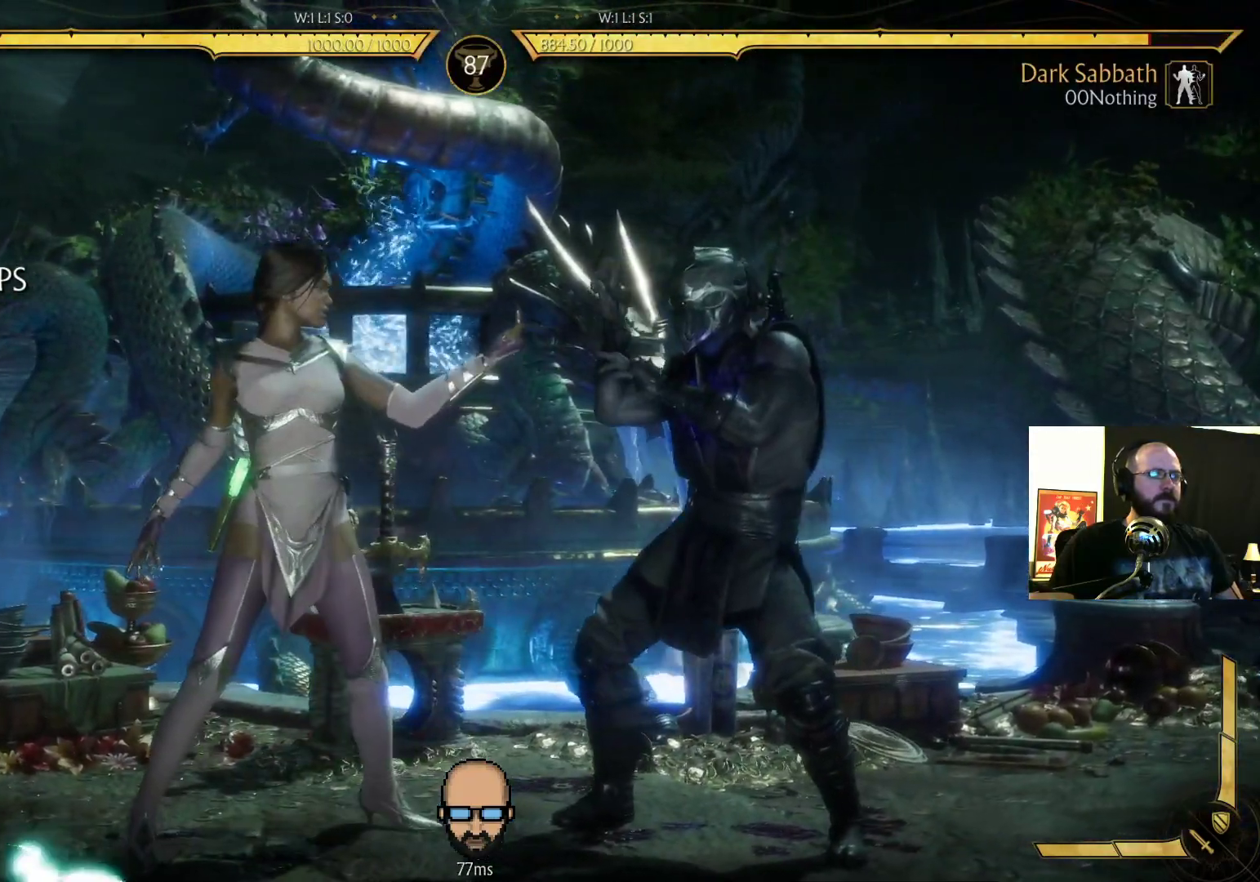
{"buttons": ["SQUARE"], "events": [[33, "DPAD_RIGHT", "up"], [33, "R2", "up"], [100, "DPAD_RIGHT", "down"], [167, "CROSS", "down"], [233, "CROSS", "up"], [233, "DPAD_RIGHT", "up"], [300, "DPAD_LEFT", "down"], [333, "SQUARE", "down"], [400, "SQUARE", "up"], [467, "DPAD_LEFT", "up"], [467, "SQUARE", "down"]]}
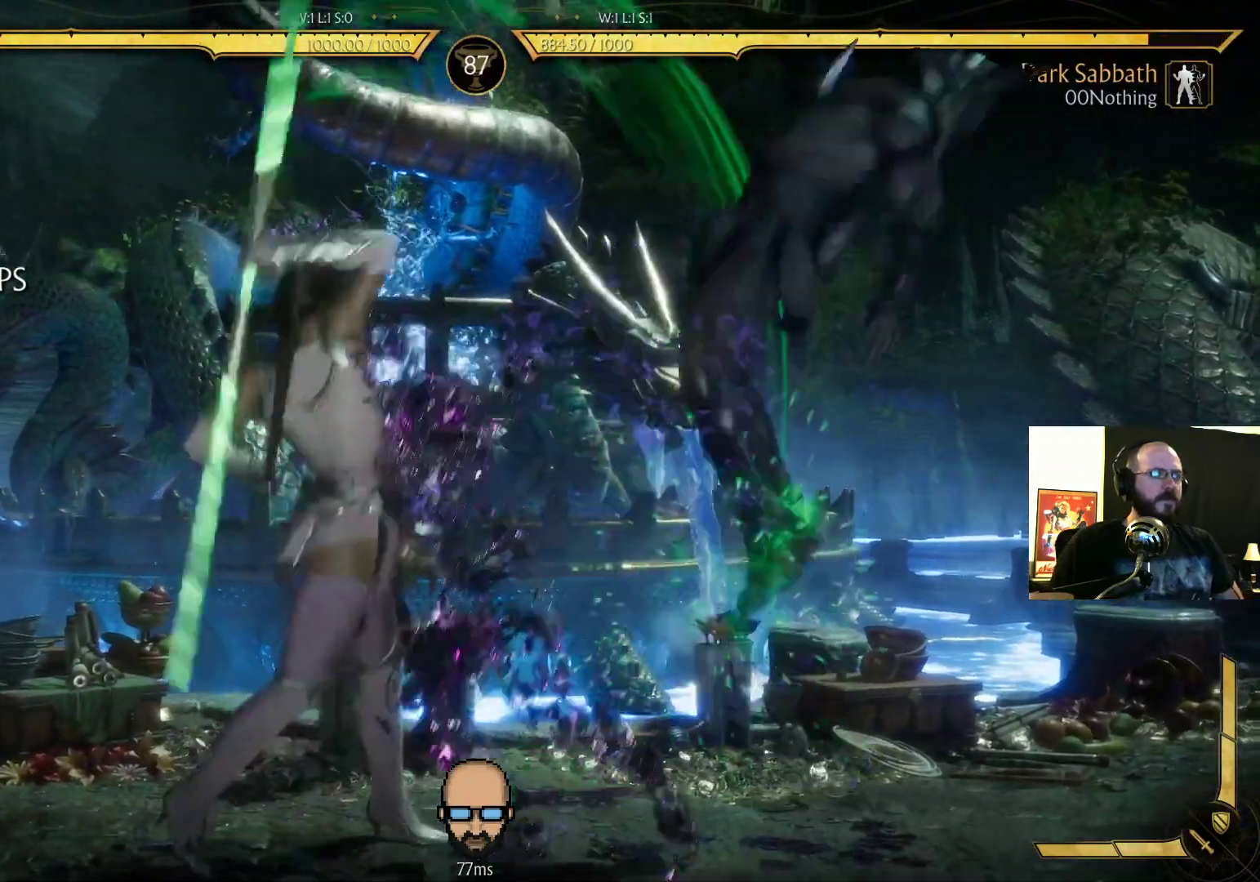
{"buttons": [], "events": [[33, "SQUARE", "up"], [267, "L2", "down"], [367, "L2", "up"]]}
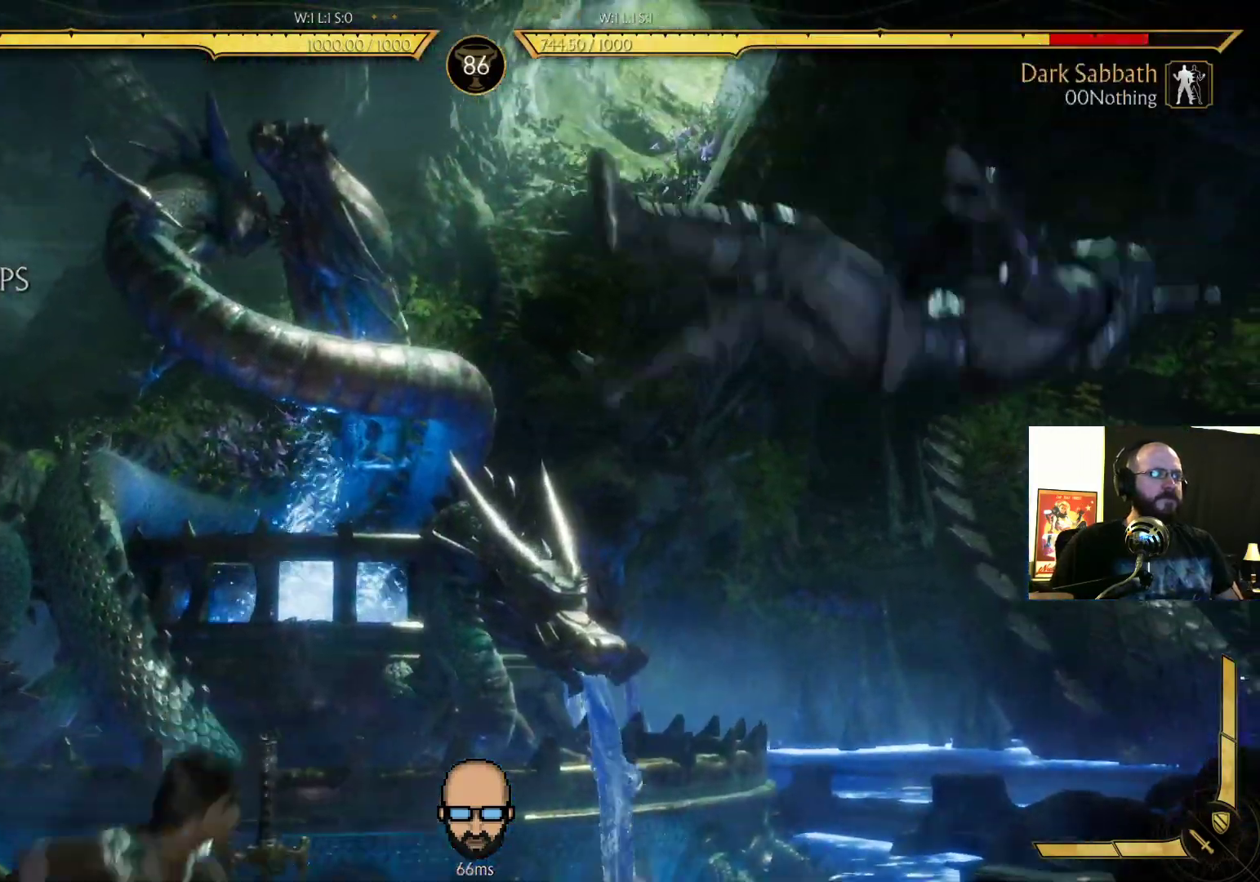
{"buttons": ["R2", "DPAD_DOWN", "DPAD_RIGHT"]}
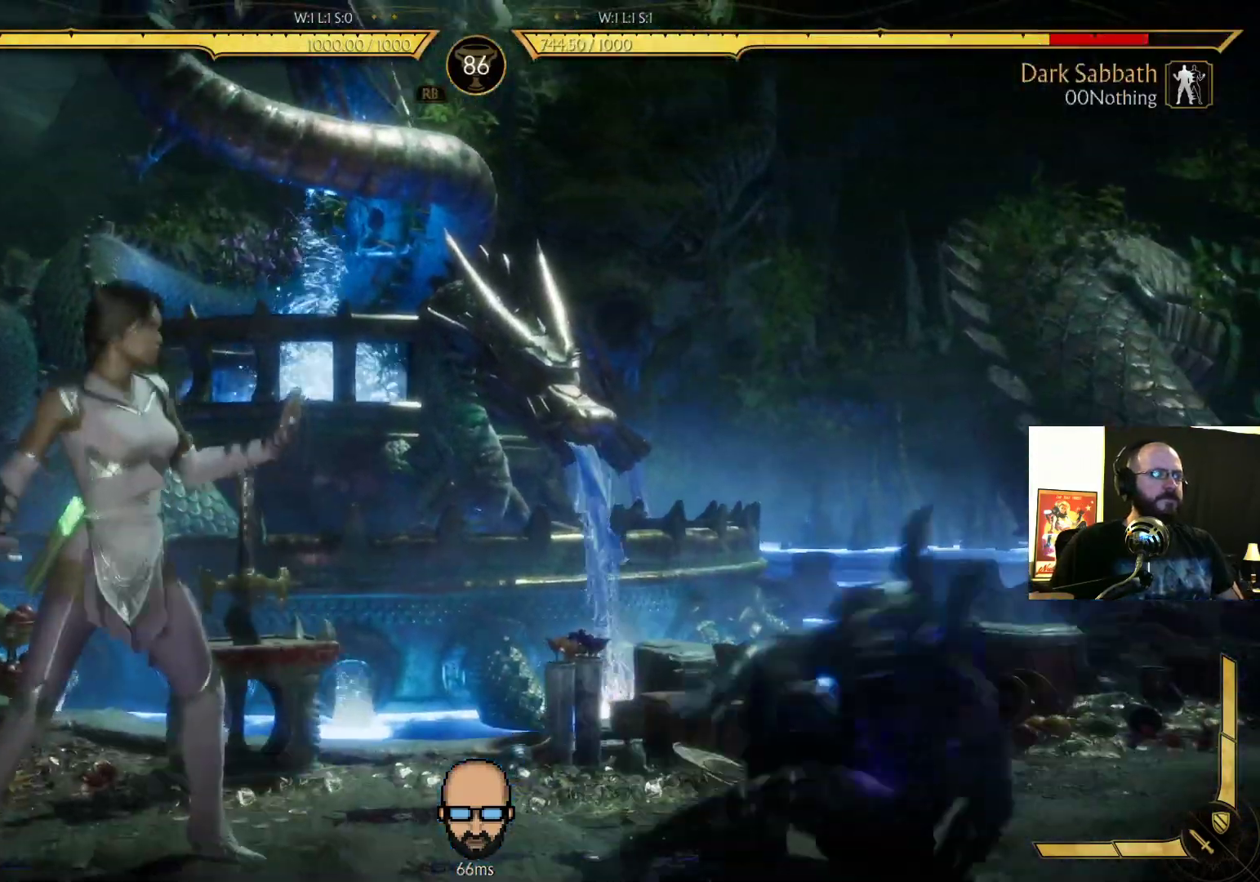
{"buttons": ["R2"], "events": [[500, "DPAD_DOWN", "up"], [500, "DPAD_RIGHT", "up"]]}
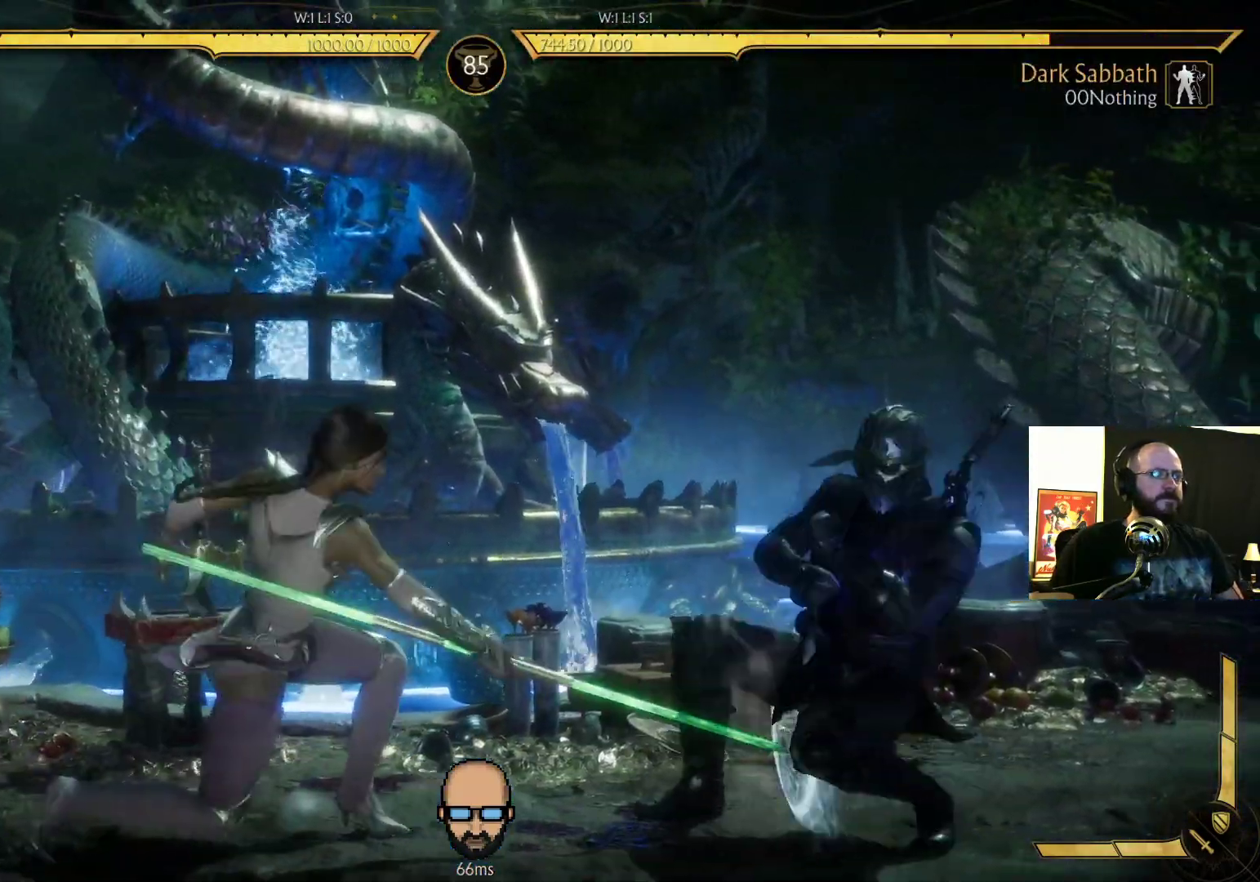
{"buttons": ["R2", "DPAD_DOWN", "DPAD_RIGHT"], "events": [[33, "DPAD_RIGHT", "down"], [67, "DPAD_DOWN", "down"]]}
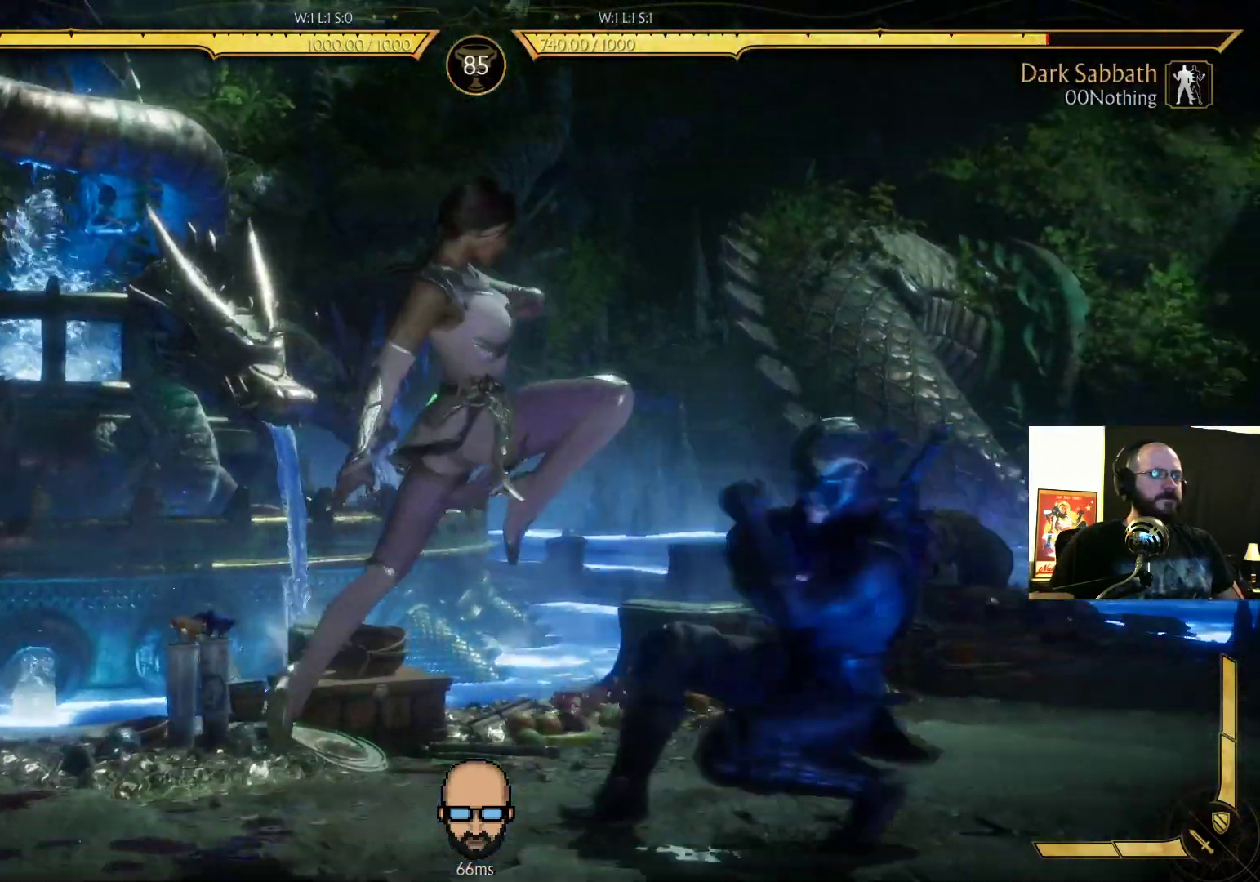
{"buttons": ["DPAD_RIGHT"], "events": [[233, "DPAD_DOWN", "up"], [267, "R2", "up"]]}
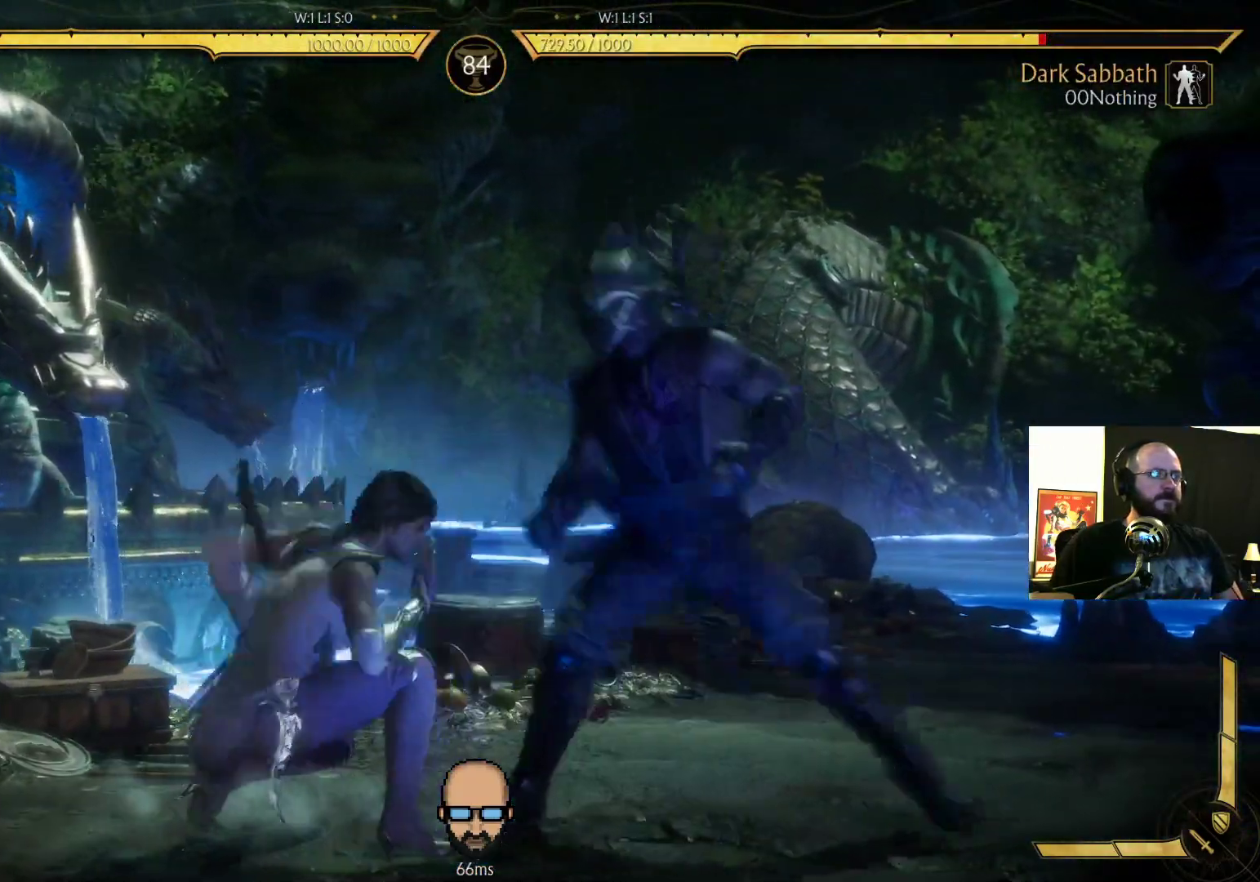
{"buttons": ["R2", "DPAD_DOWN", "DPAD_RIGHT"], "events": [[233, "DPAD_RIGHT", "up"], [433, "R2", "down"], [467, "DPAD_RIGHT", "down"], [500, "DPAD_DOWN", "down"]]}
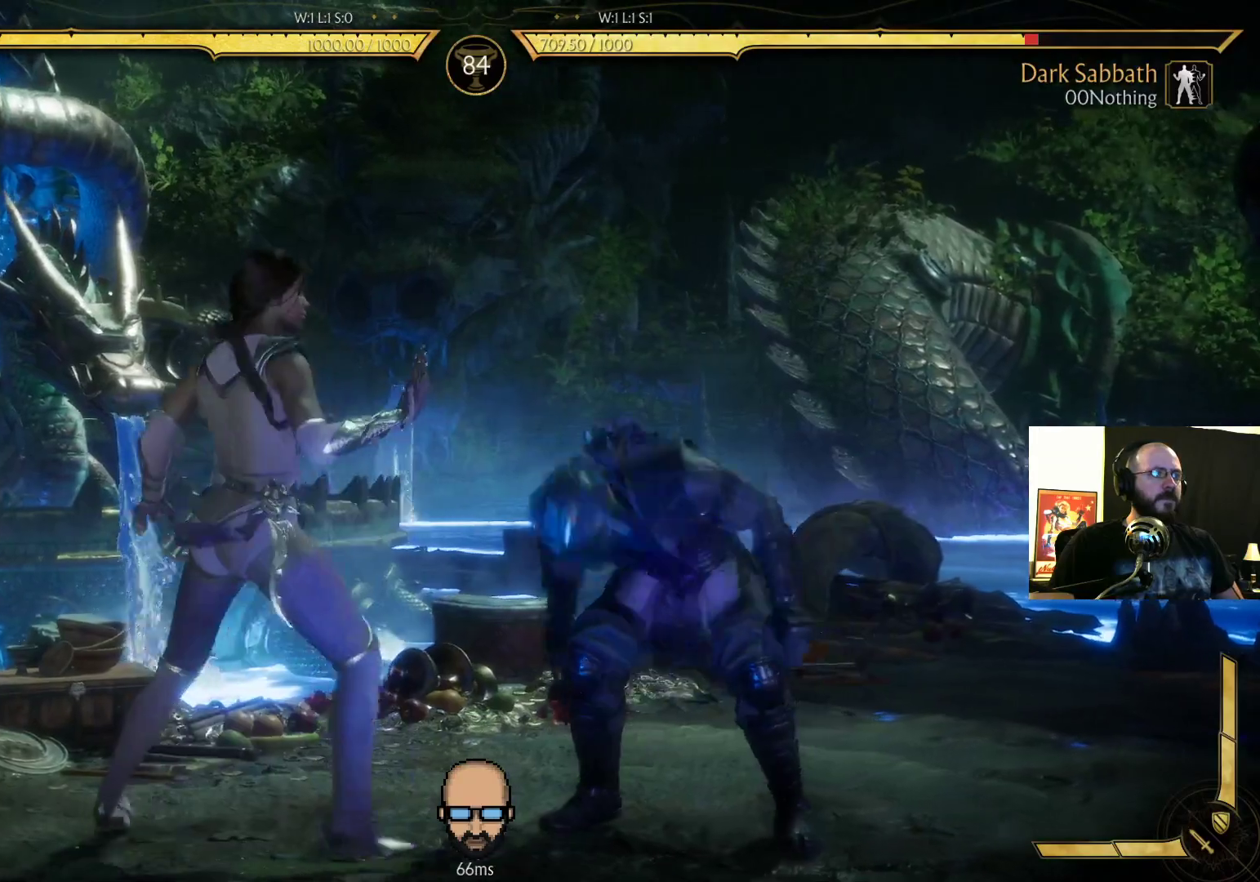
{"buttons": ["R2", "DPAD_DOWN", "DPAD_RIGHT"], "events": []}
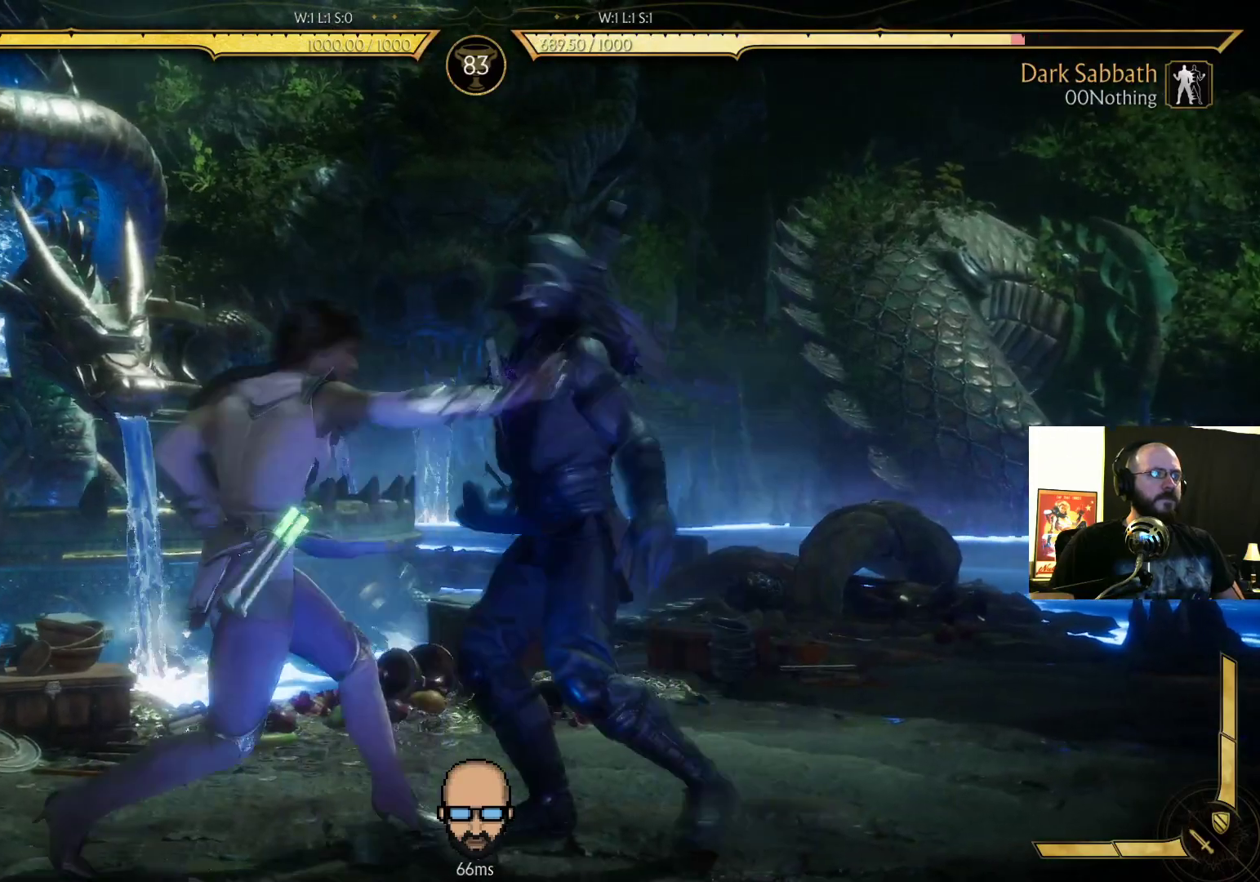
{"buttons": [], "events": [[33, "DPAD_RIGHT", "up"], [67, "DPAD_DOWN", "up"], [100, "R2", "up"]]}